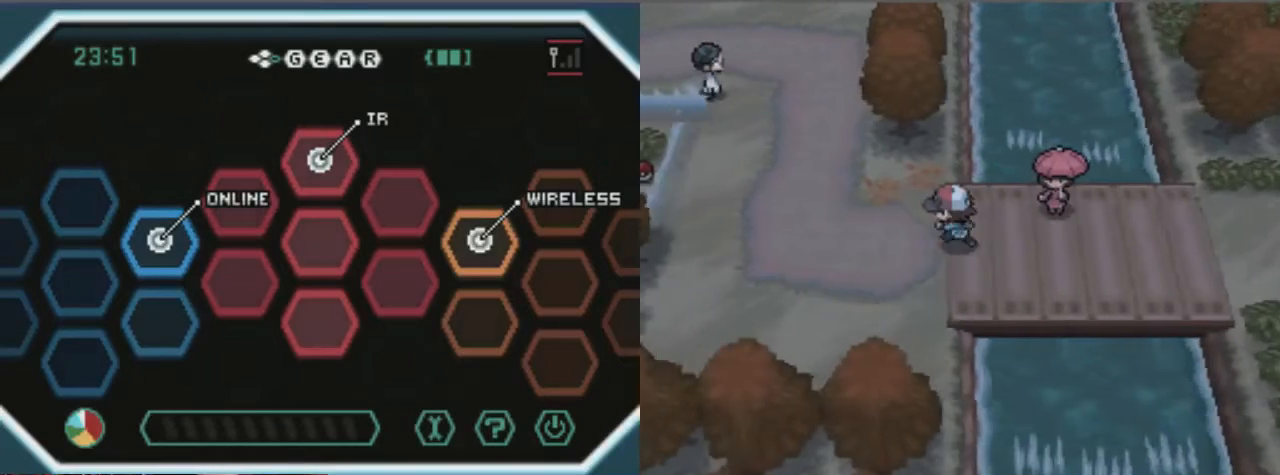
Gameplay with a controller (Xbox layout); each line is a JSON object with the inputs held at the frame after it. "events" lists button and stick changes between this image and that frame as [ms after this image, input, new state], when the widget could be followed in between. Not read: L3 R3.
{"buttons": ["DPAD_LEFT"], "left_stick": "center", "right_stick": "center", "events": [[236, "B", "up"]]}
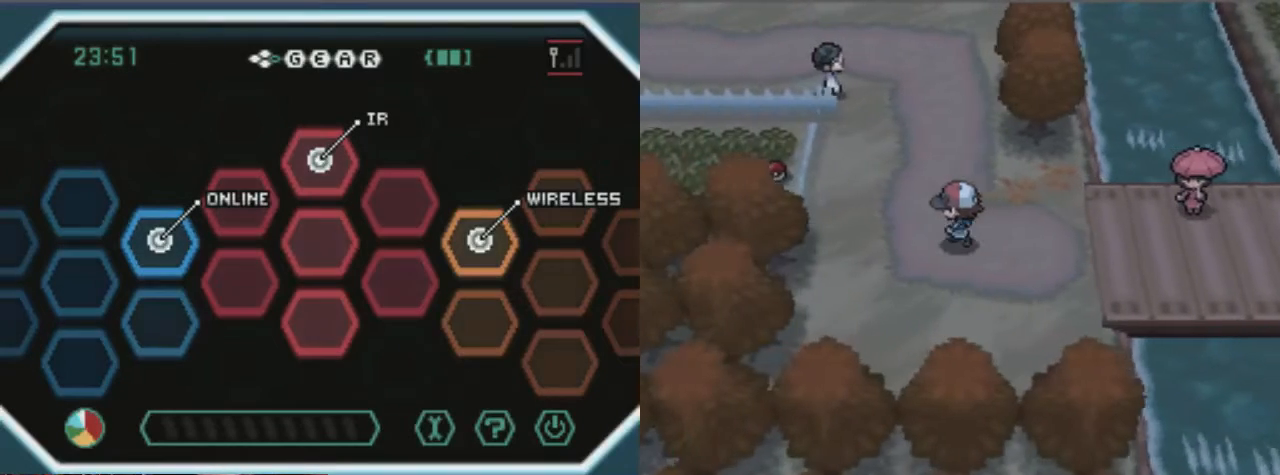
{"buttons": ["B", "DPAD_UP"], "left_stick": "center", "right_stick": "center", "events": [[102, "DPAD_LEFT", "up"], [169, "DPAD_UP", "down"], [237, "B", "down"]]}
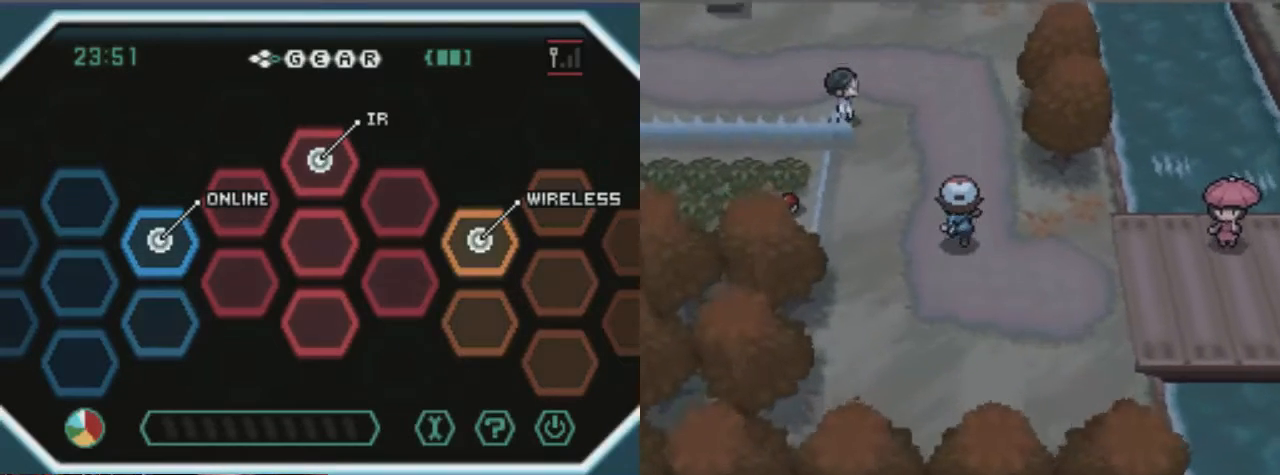
{"buttons": ["B", "DPAD_LEFT"], "left_stick": "center", "right_stick": "center", "events": [[439, "DPAD_LEFT", "down"], [507, "DPAD_UP", "up"]]}
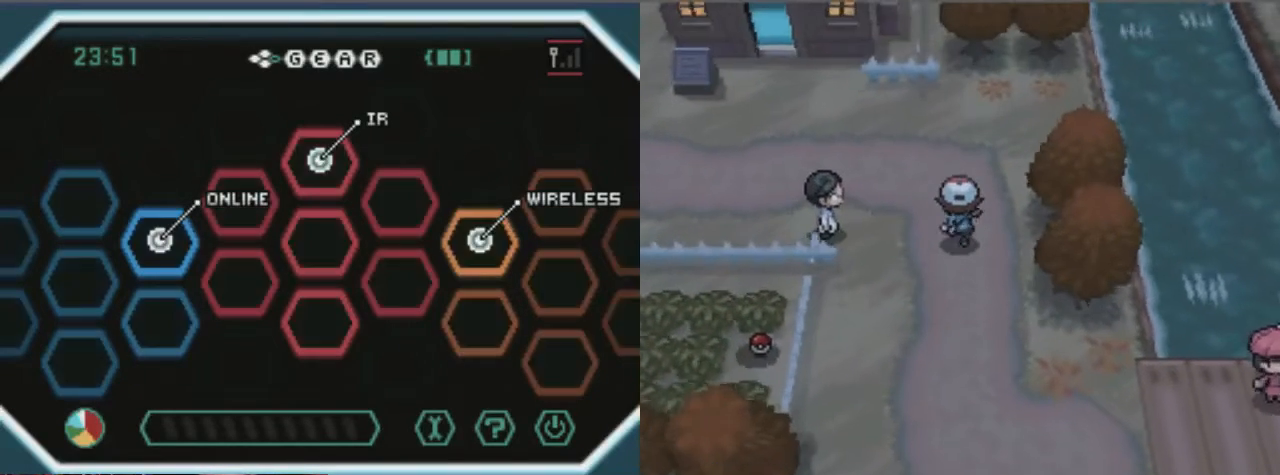
{"buttons": [], "left_stick": "center", "right_stick": "center", "events": [[270, "B", "up"], [371, "DPAD_LEFT", "up"]]}
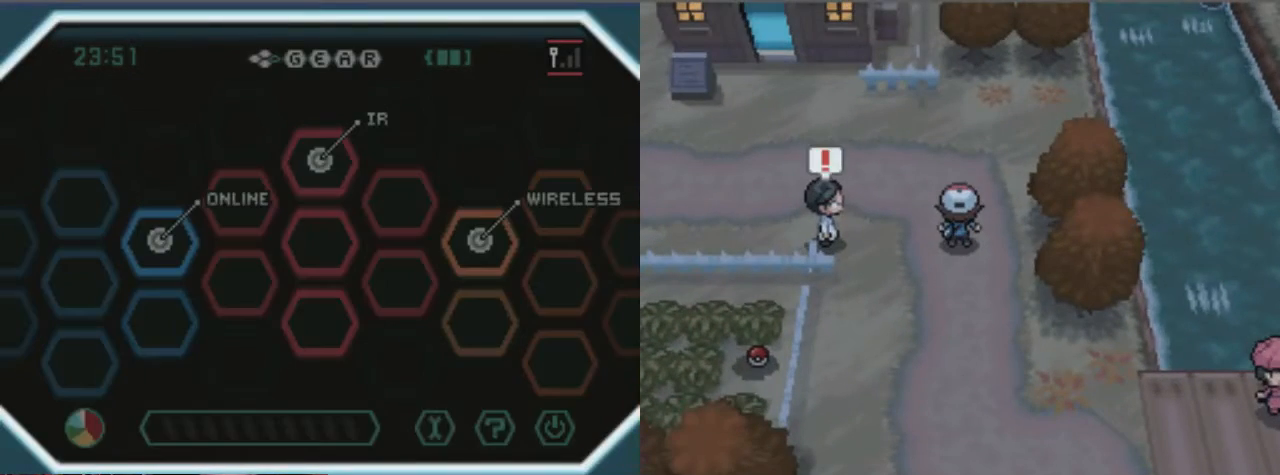
{"buttons": ["A"], "left_stick": "center", "right_stick": "center", "events": [[304, "A", "down"], [405, "A", "up"], [473, "A", "down"]]}
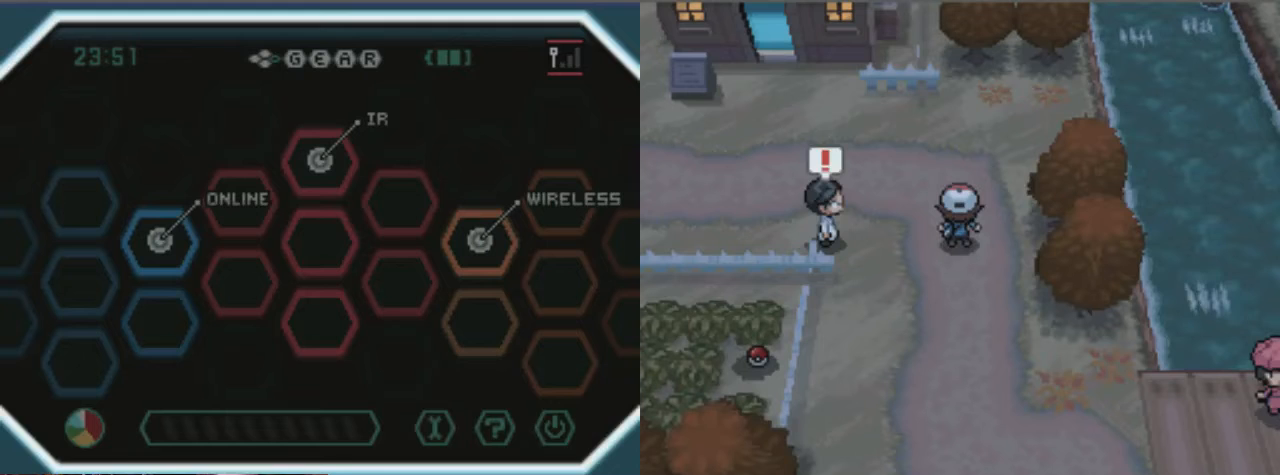
{"buttons": ["A"], "left_stick": "center", "right_stick": "center", "events": []}
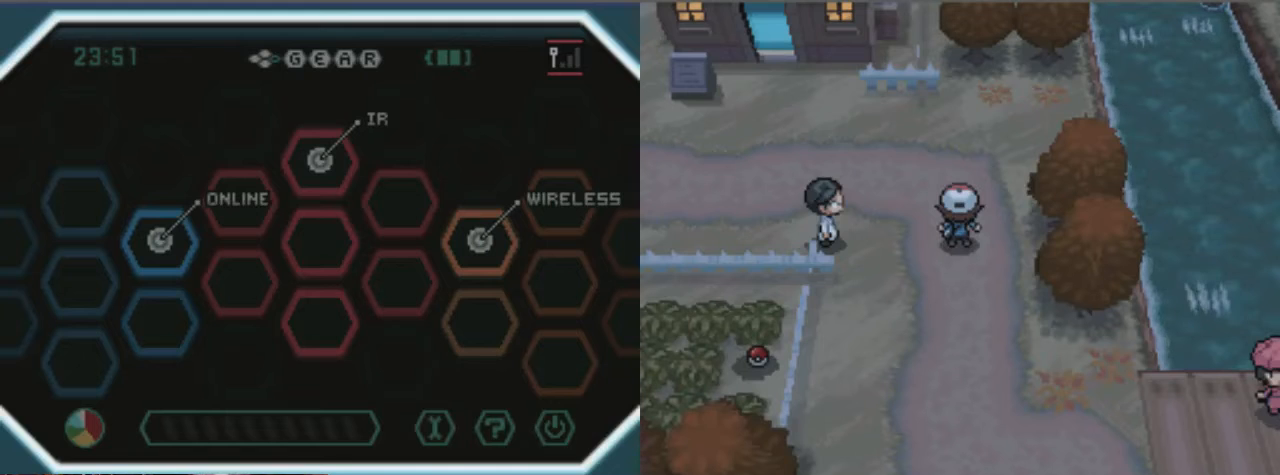
{"buttons": ["A"], "left_stick": "center", "right_stick": "center"}
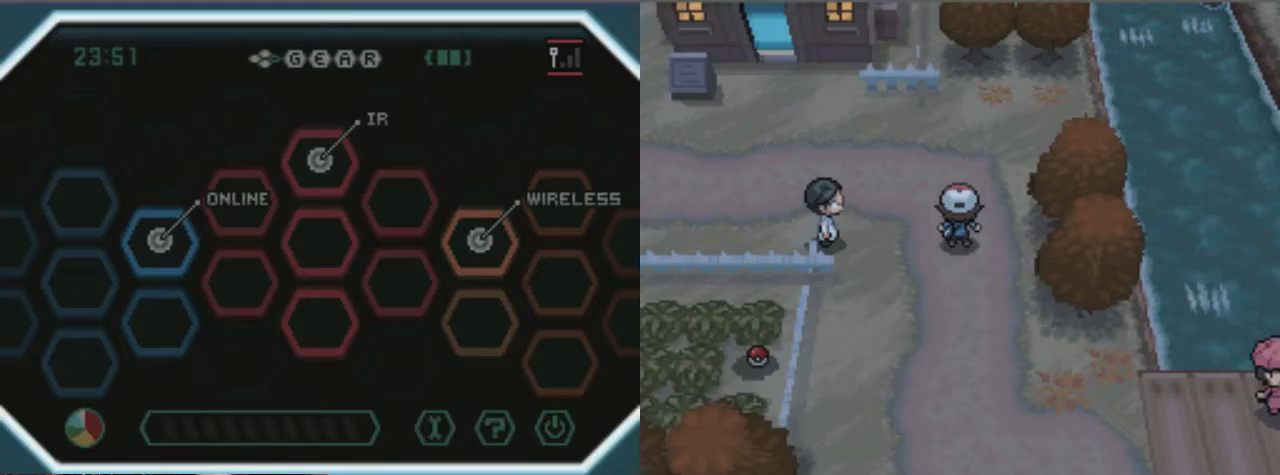
{"buttons": [], "left_stick": "center", "right_stick": "center", "events": [[236, "A", "up"]]}